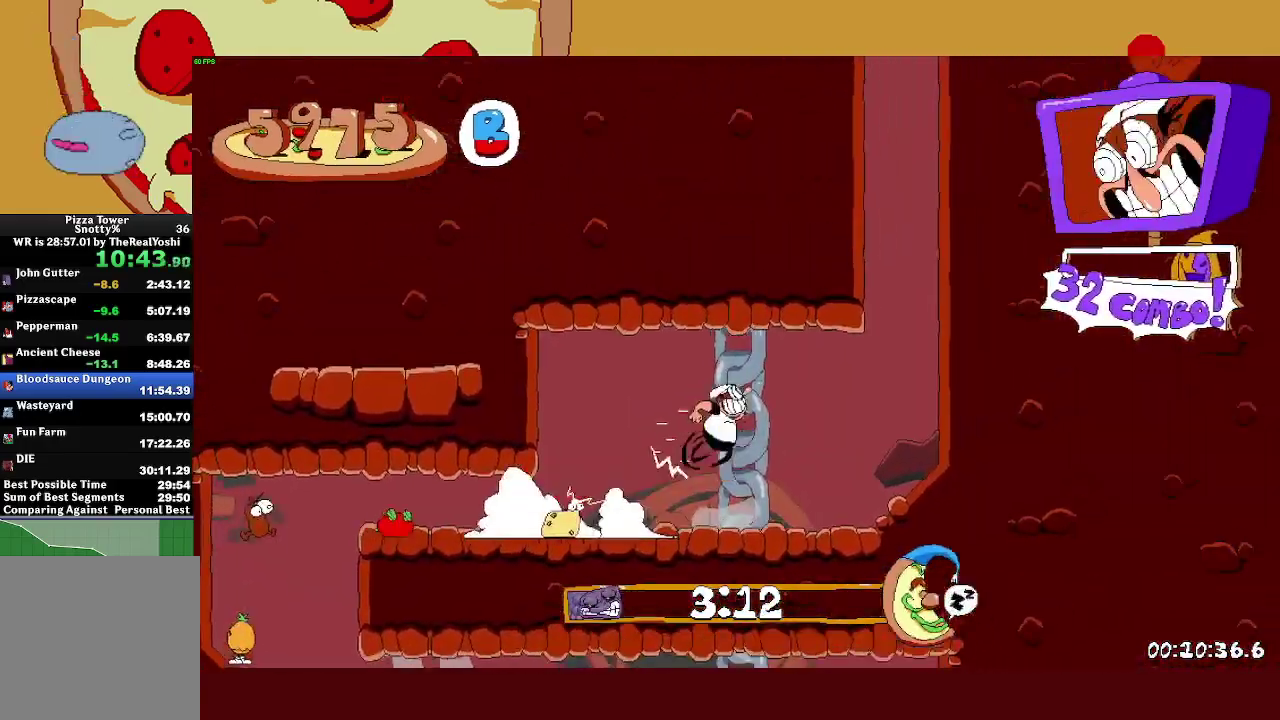
Gameplay with a controller (PlayStation layout); each line is a JSON object with the inputs held at the frame after it. "events" lists button and stick changes between this image and that frame as [ms after this image, input, new state], when the widget could be followed in between. Not read: R3 right_stick.
{"buttons": ["R2"], "left_stick": "left", "events": [[183, "CROSS", "up"], [250, "CROSS", "down"], [250, "left_stick", "left"], [450, "CROSS", "up"]]}
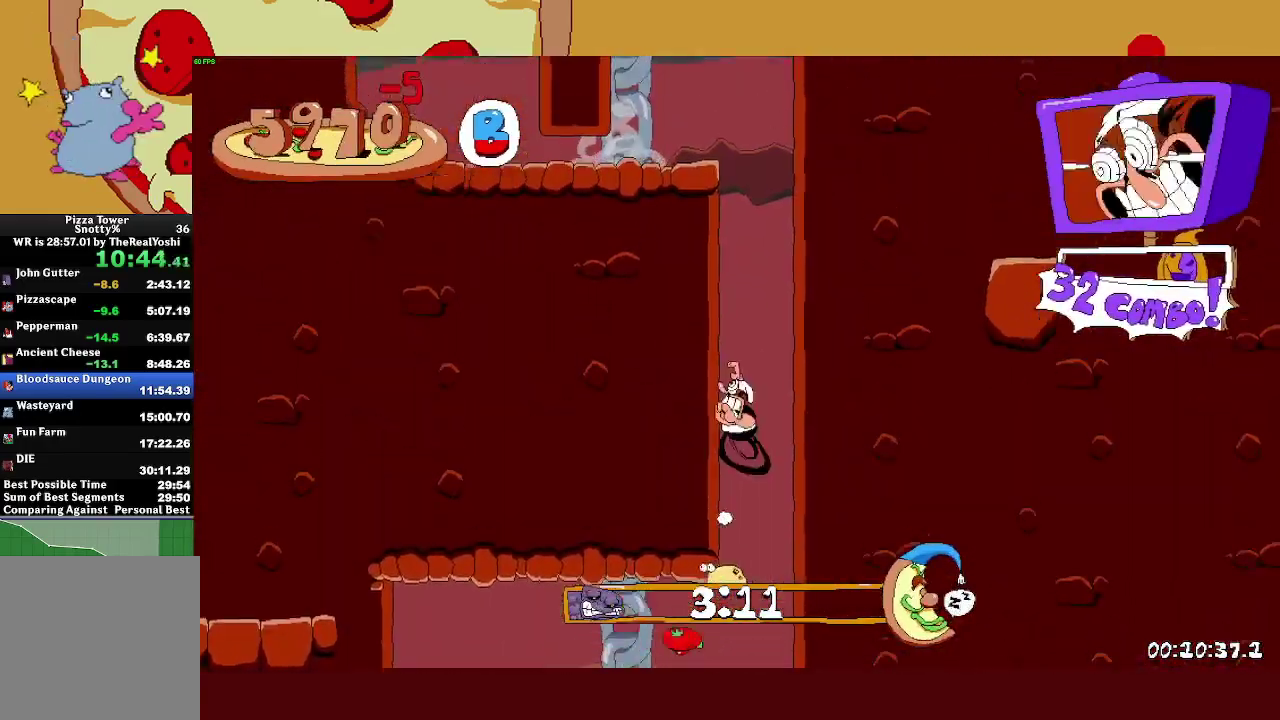
{"buttons": ["L1", "R2"], "left_stick": "left", "events": [[233, "L1", "down"]]}
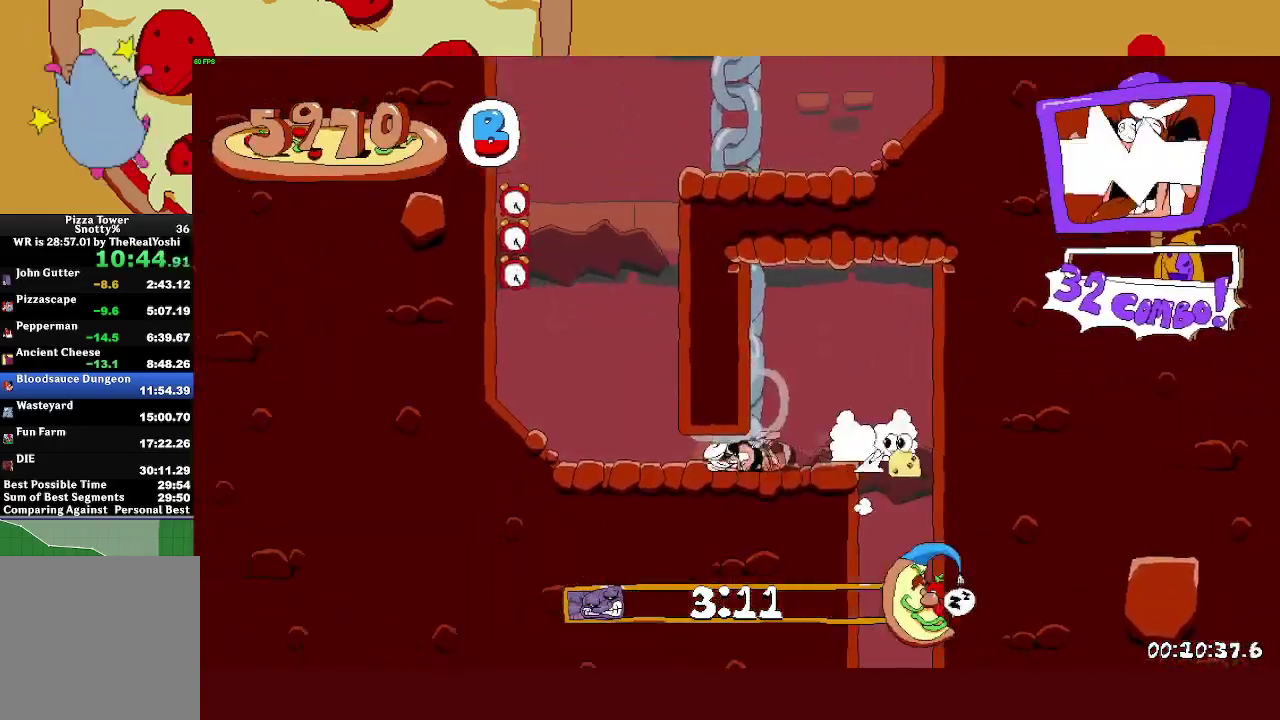
{"buttons": ["R2"], "left_stick": "right", "events": [[17, "L1", "up"], [67, "SQUARE", "down"], [150, "SQUARE", "up"], [150, "left_stick", "right"], [200, "SQUARE", "down"], [283, "CROSS", "down"], [333, "SQUARE", "up"], [450, "CROSS", "up"]]}
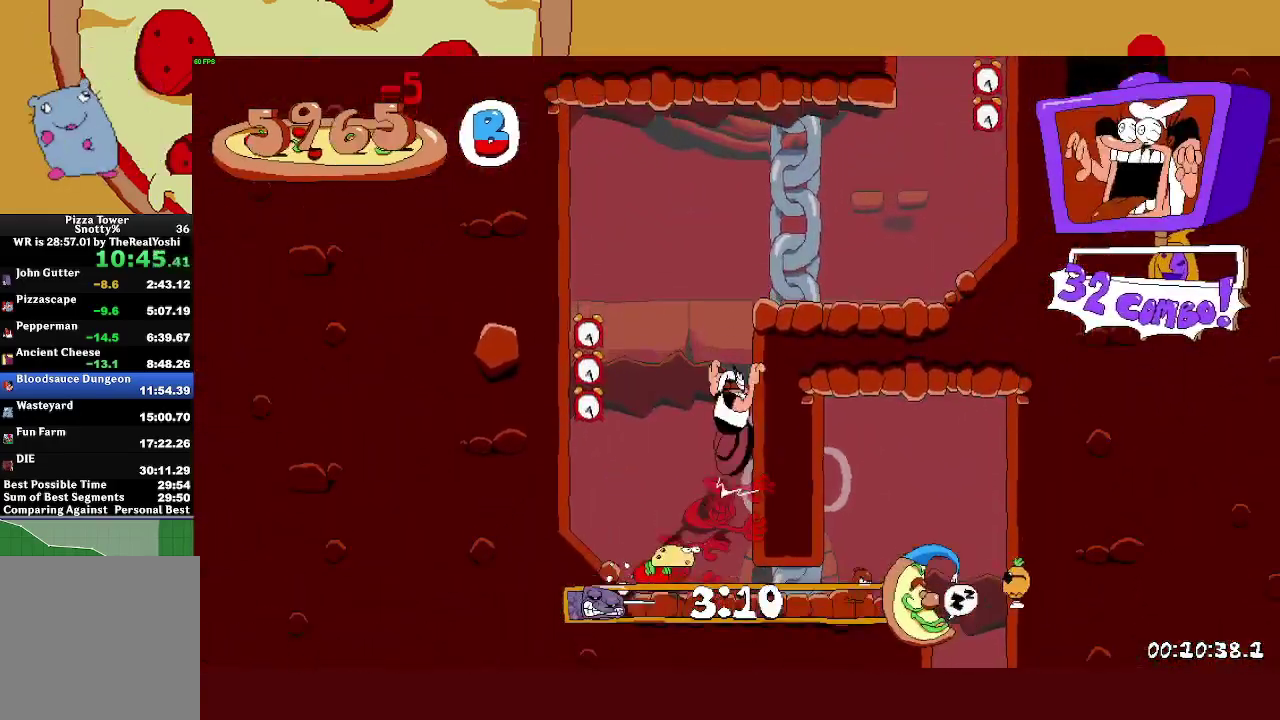
{"buttons": ["CROSS", "R2"], "left_stick": "right", "events": [[350, "CROSS", "down"]]}
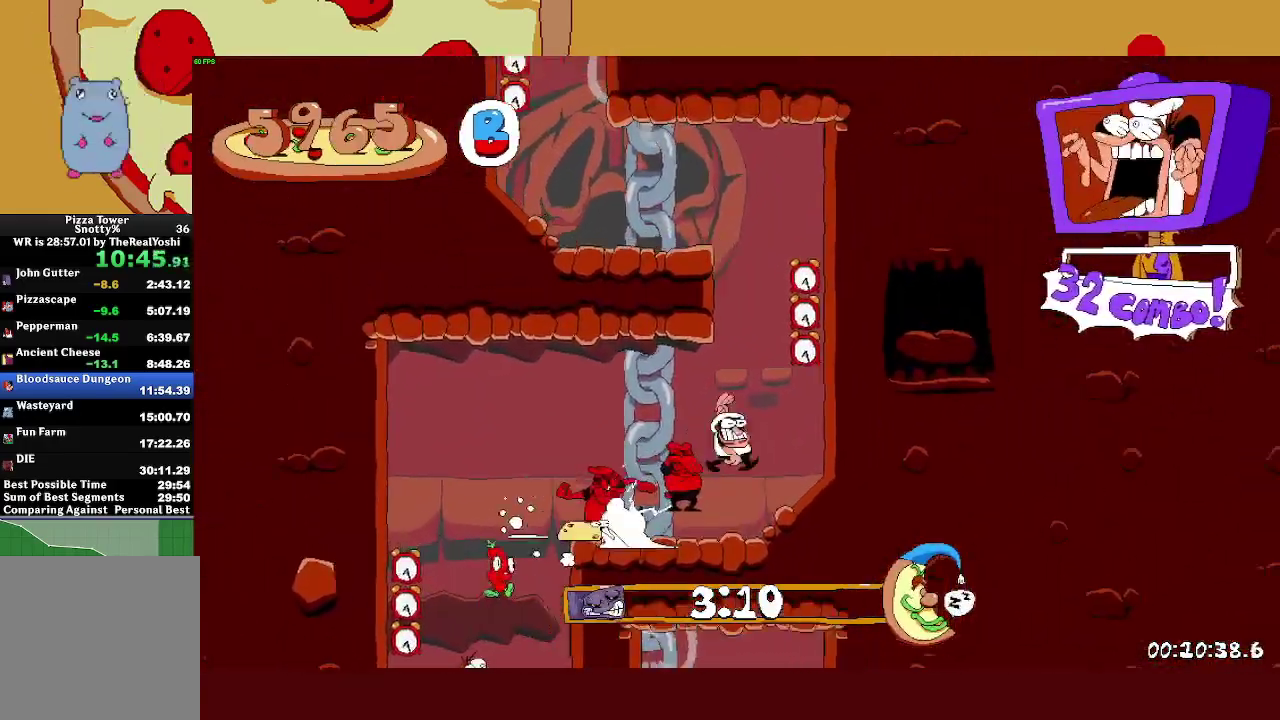
{"buttons": ["R2"], "left_stick": "left", "events": [[83, "CROSS", "up"], [133, "CROSS", "down"], [150, "left_stick", "left"], [367, "CROSS", "up"]]}
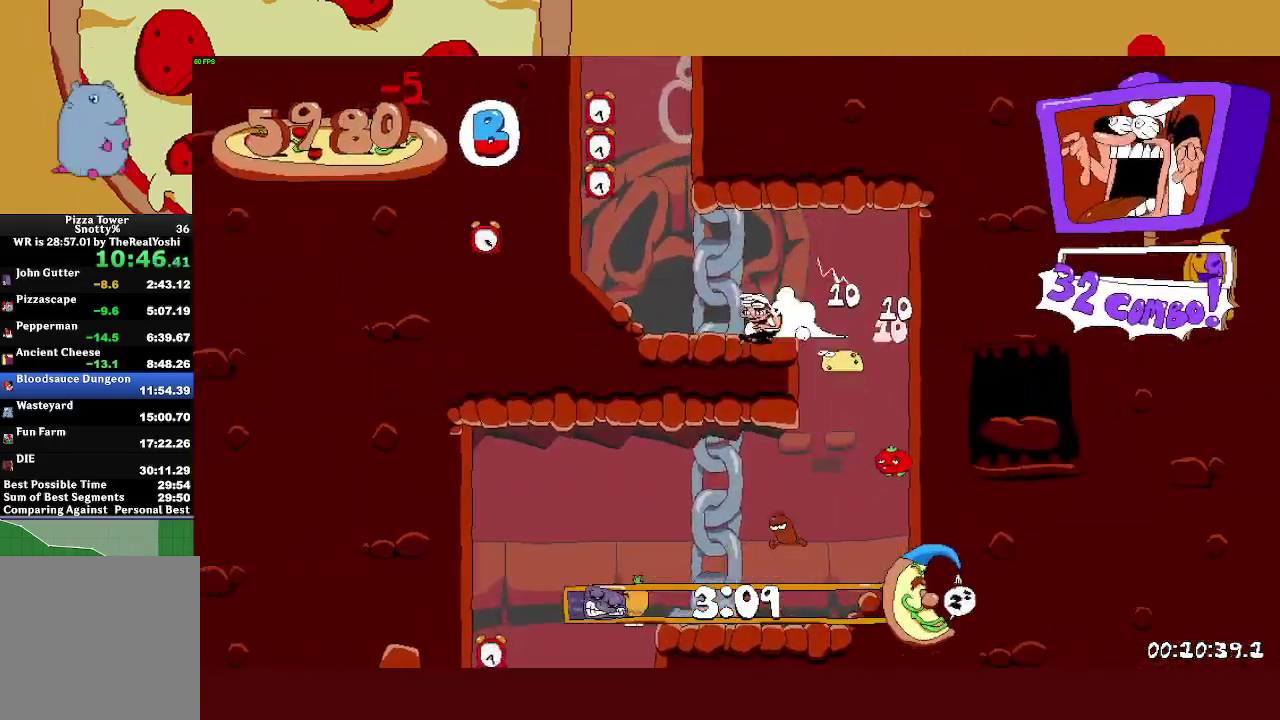
{"buttons": ["R2"], "left_stick": "right", "events": [[200, "CROSS", "down"], [200, "left_stick", "right"], [433, "CROSS", "up"]]}
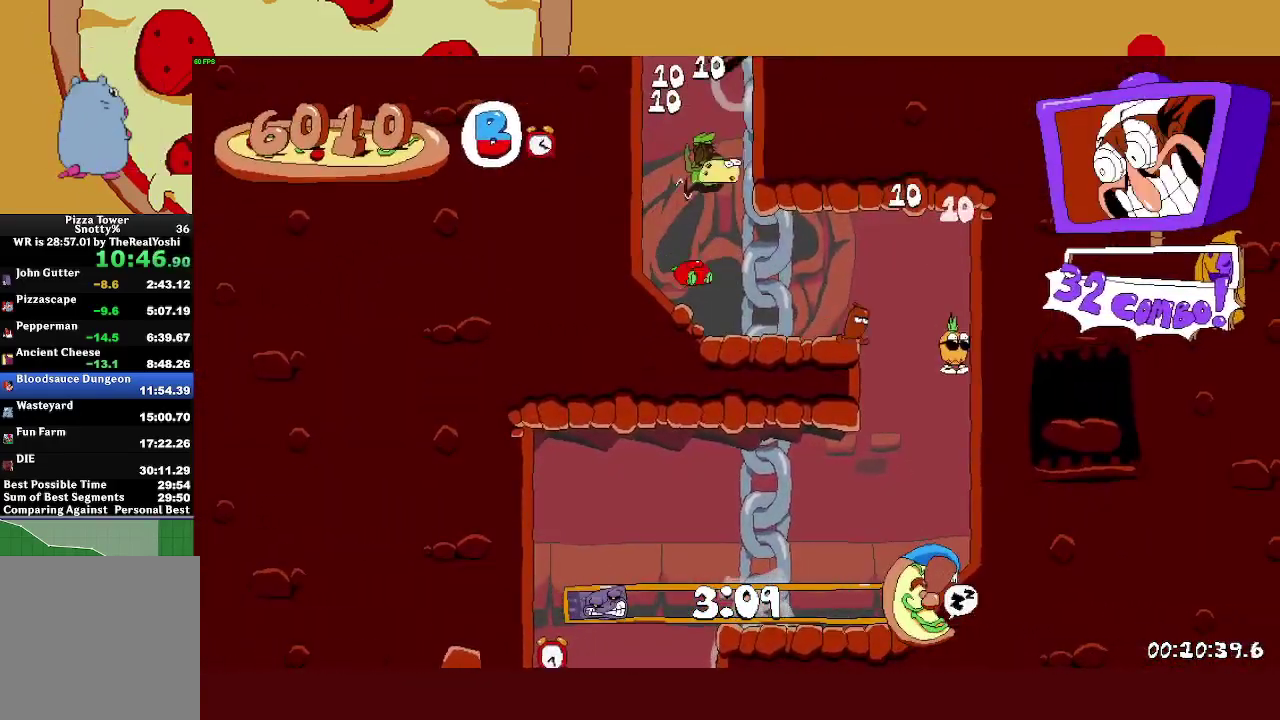
{"buttons": ["R2"], "left_stick": "right", "events": []}
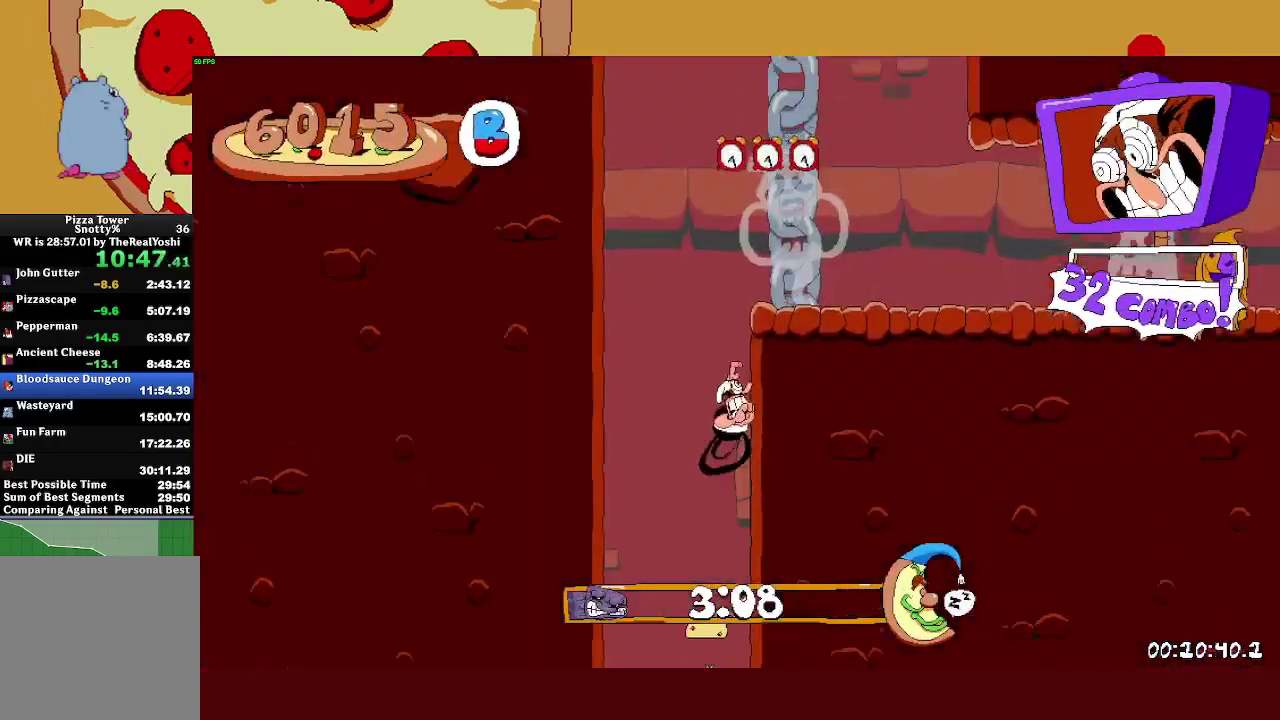
{"buttons": ["CROSS", "SQUARE", "R2"], "left_stick": "right", "events": [[450, "CROSS", "down"], [500, "SQUARE", "down"]]}
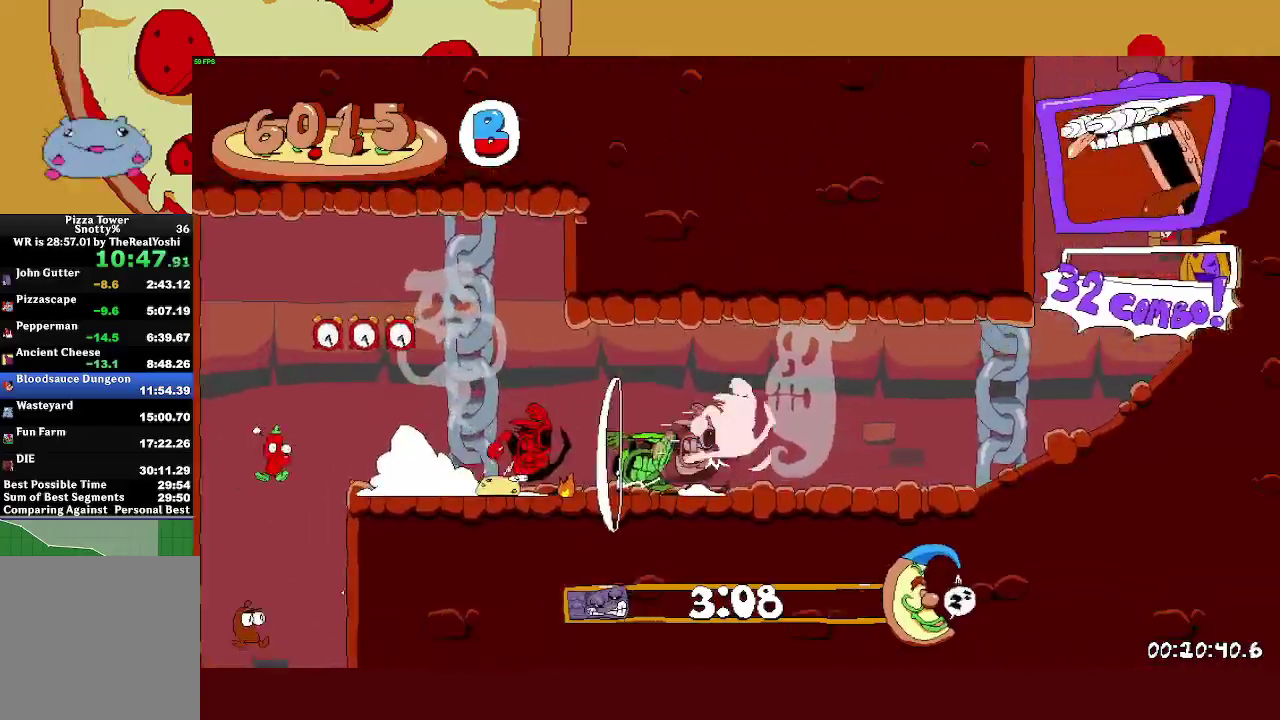
{"buttons": ["R2"], "left_stick": "left", "events": [[50, "CROSS", "up"], [50, "R2", "up"], [117, "SQUARE", "up"], [333, "TRIANGLE", "down"], [400, "R2", "down"], [400, "left_stick", "left"], [433, "TRIANGLE", "up"]]}
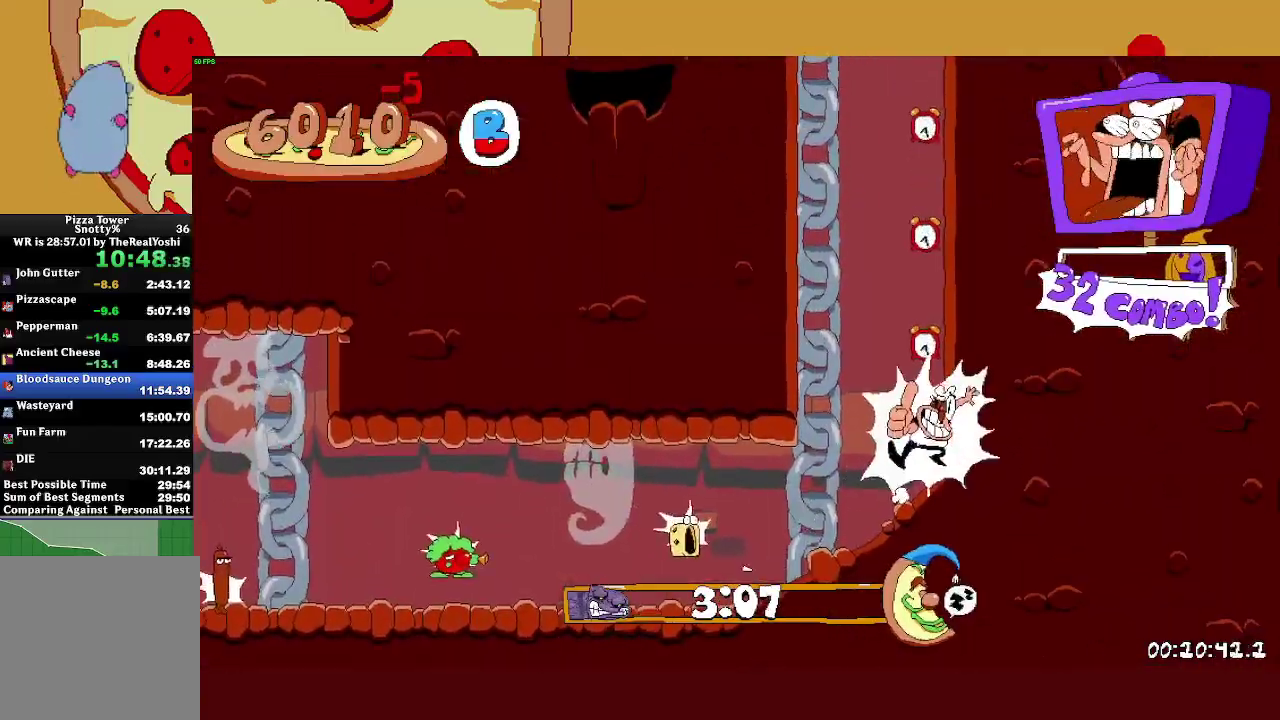
{"buttons": ["R2"], "left_stick": "left", "events": [[183, "CROSS", "down"], [333, "CROSS", "up"]]}
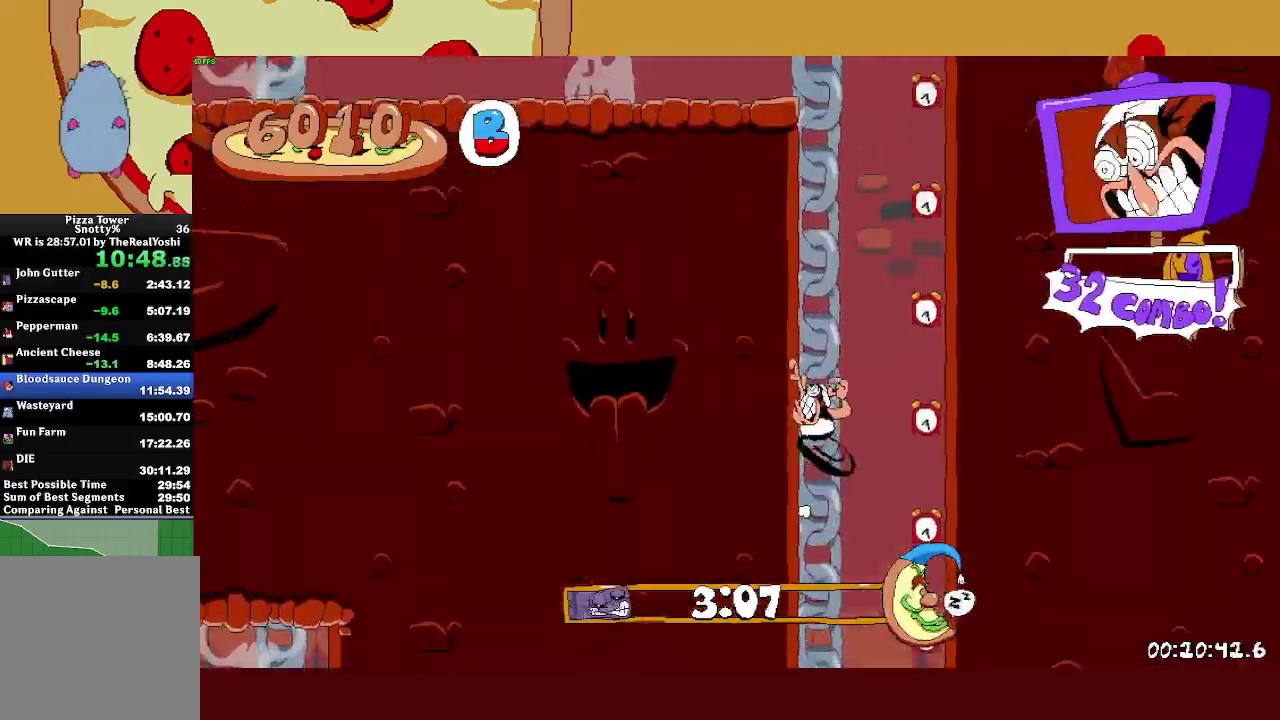
{"buttons": [], "left_stick": "left", "events": [[250, "SQUARE", "down"], [300, "R2", "up"], [350, "SQUARE", "up"]]}
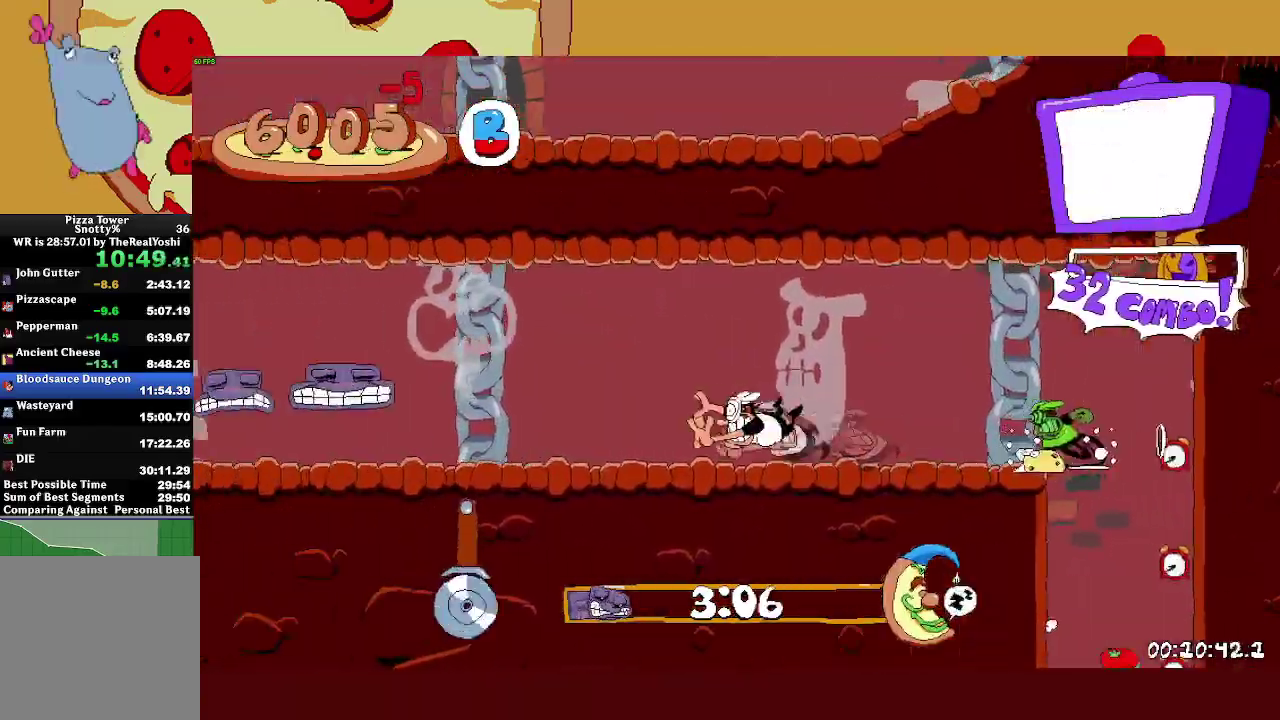
{"buttons": [], "left_stick": "left", "events": []}
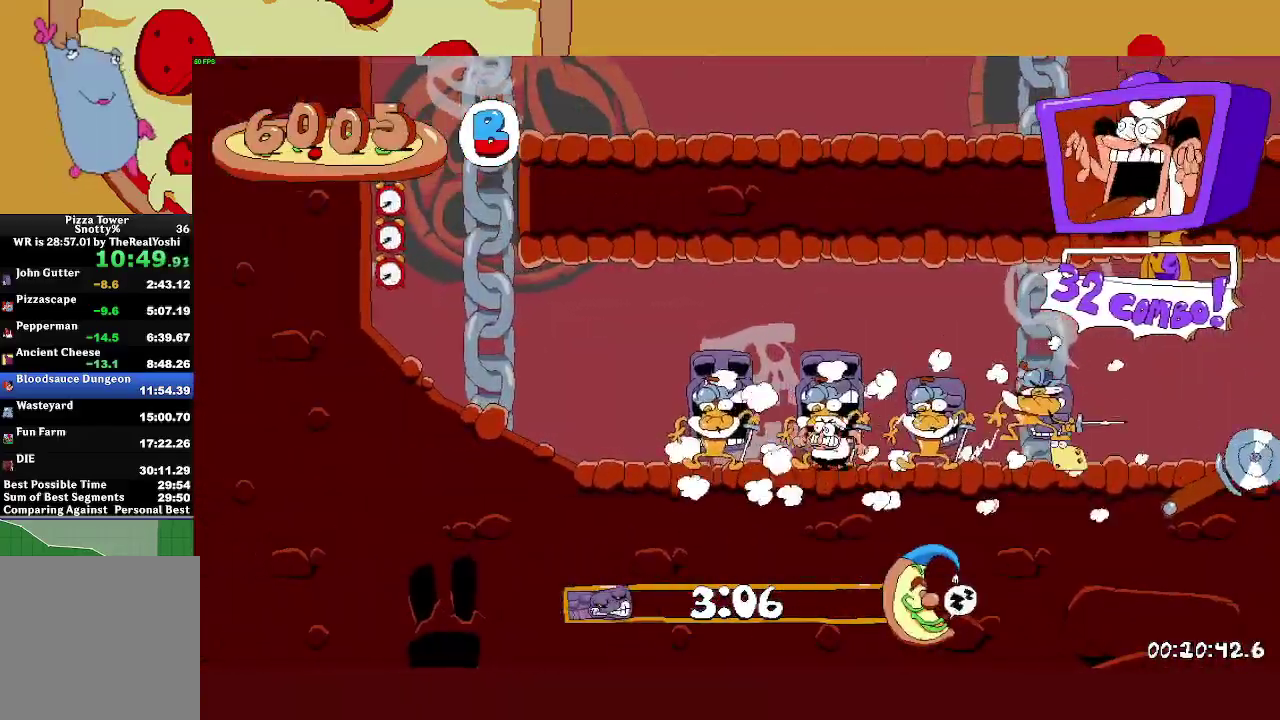
{"buttons": ["R2"], "left_stick": "right", "events": [[400, "TRIANGLE", "down"], [433, "left_stick", "right"], [450, "R2", "down"], [483, "TRIANGLE", "up"]]}
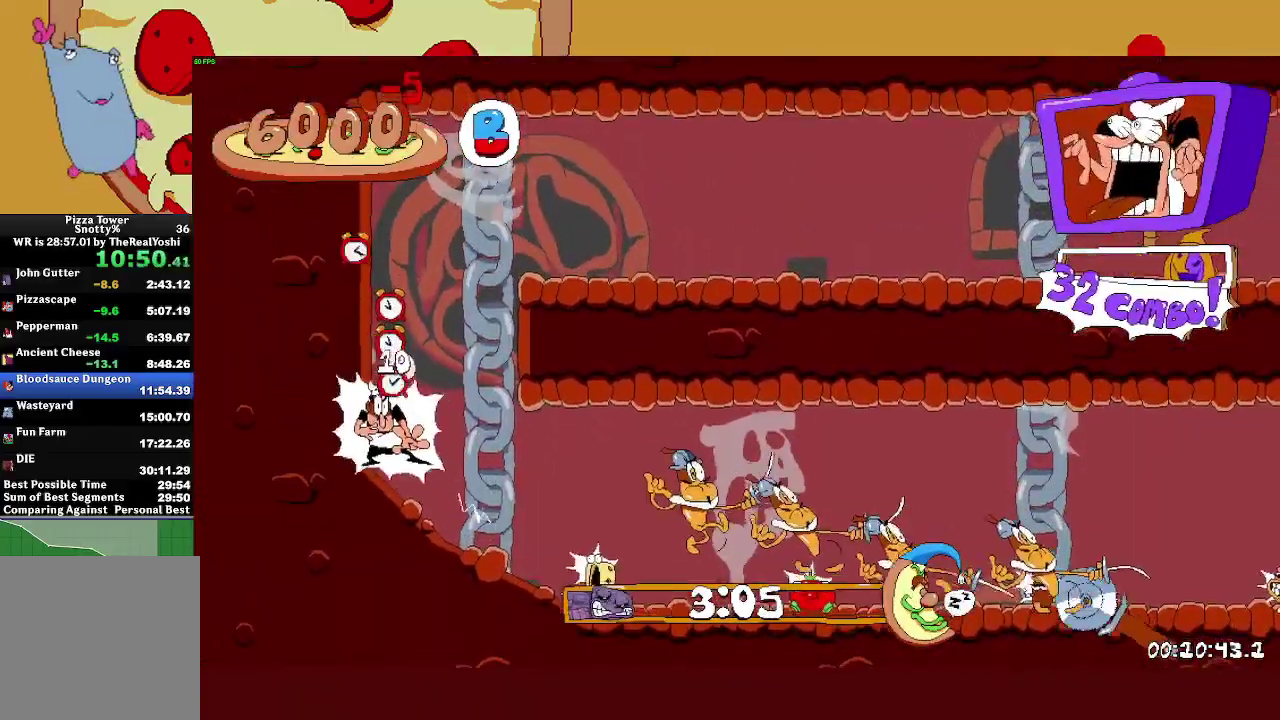
{"buttons": ["R2"], "left_stick": "right", "events": [[183, "CROSS", "down"], [450, "CROSS", "up"]]}
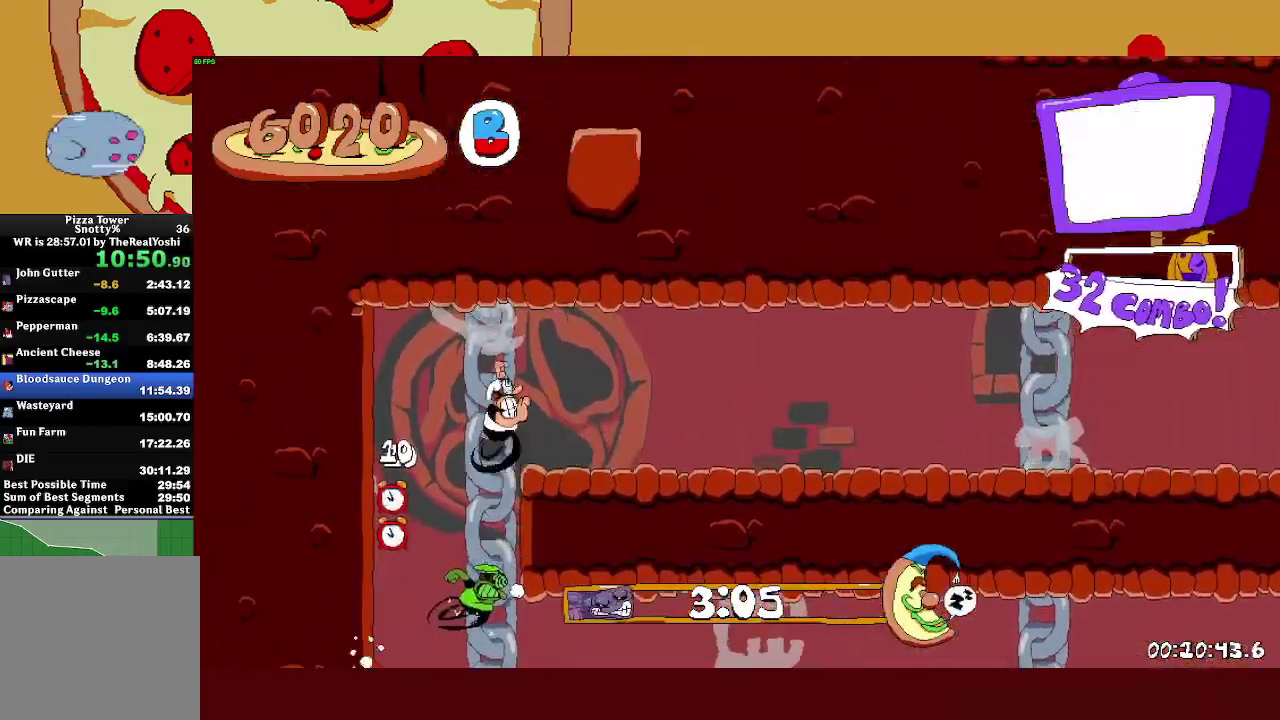
{"buttons": ["R2"], "left_stick": "right", "events": []}
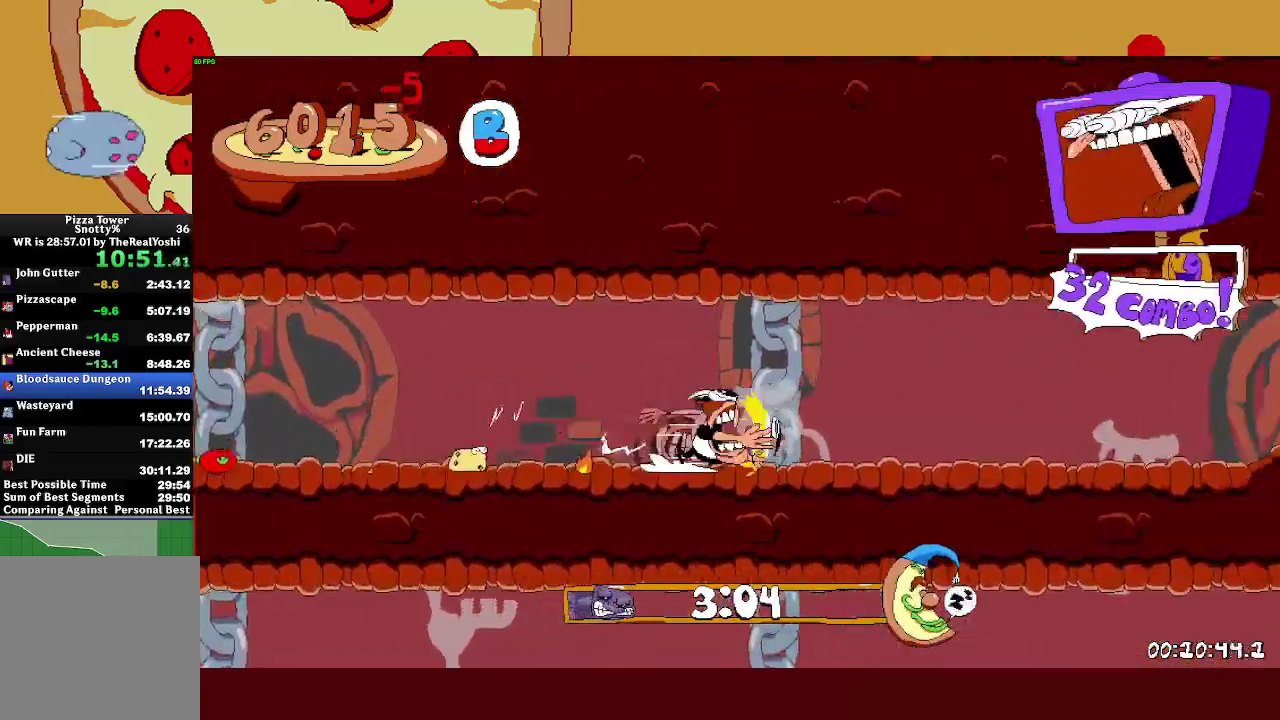
{"buttons": [], "left_stick": "right", "events": [[150, "CROSS", "down"], [183, "SQUARE", "down"], [217, "CROSS", "up"], [217, "R2", "up"], [300, "SQUARE", "up"]]}
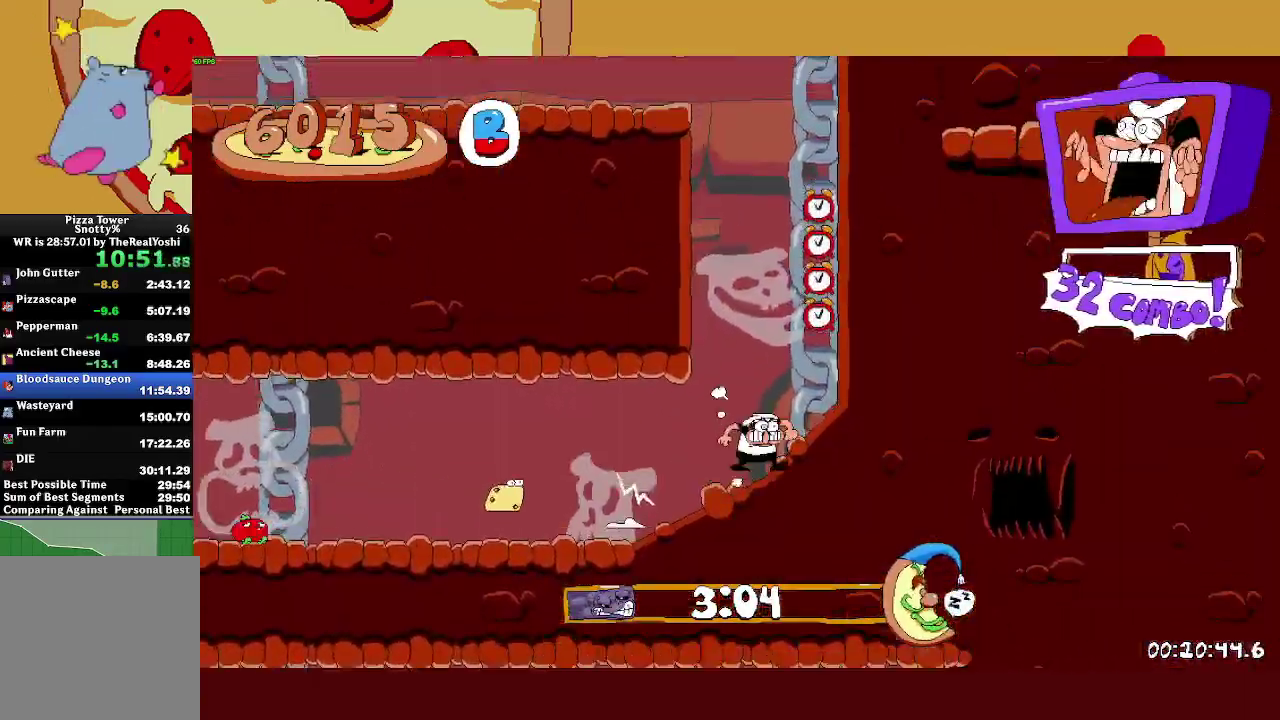
{"buttons": ["CROSS", "R2"], "left_stick": "left", "events": [[17, "TRIANGLE", "down"], [83, "R2", "down"], [83, "left_stick", "left"], [117, "TRIANGLE", "up"], [317, "CROSS", "down"]]}
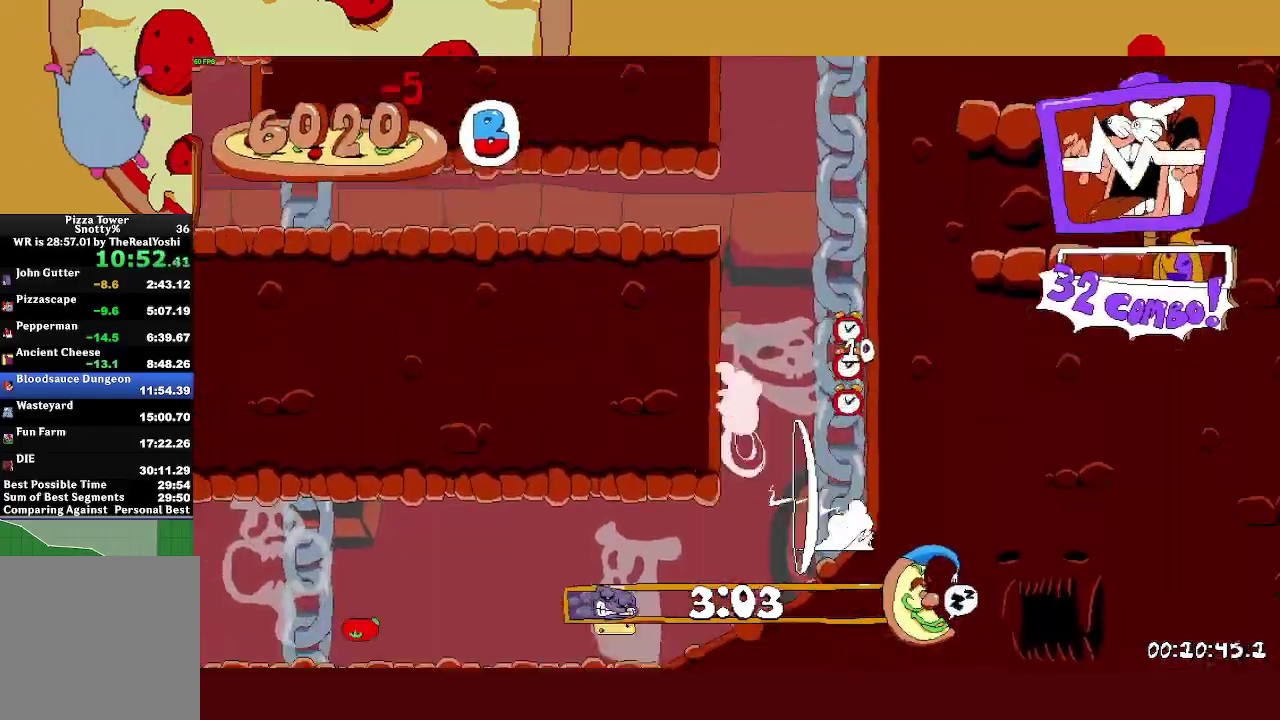
{"buttons": ["R2"], "left_stick": "left", "events": [[67, "CROSS", "up"]]}
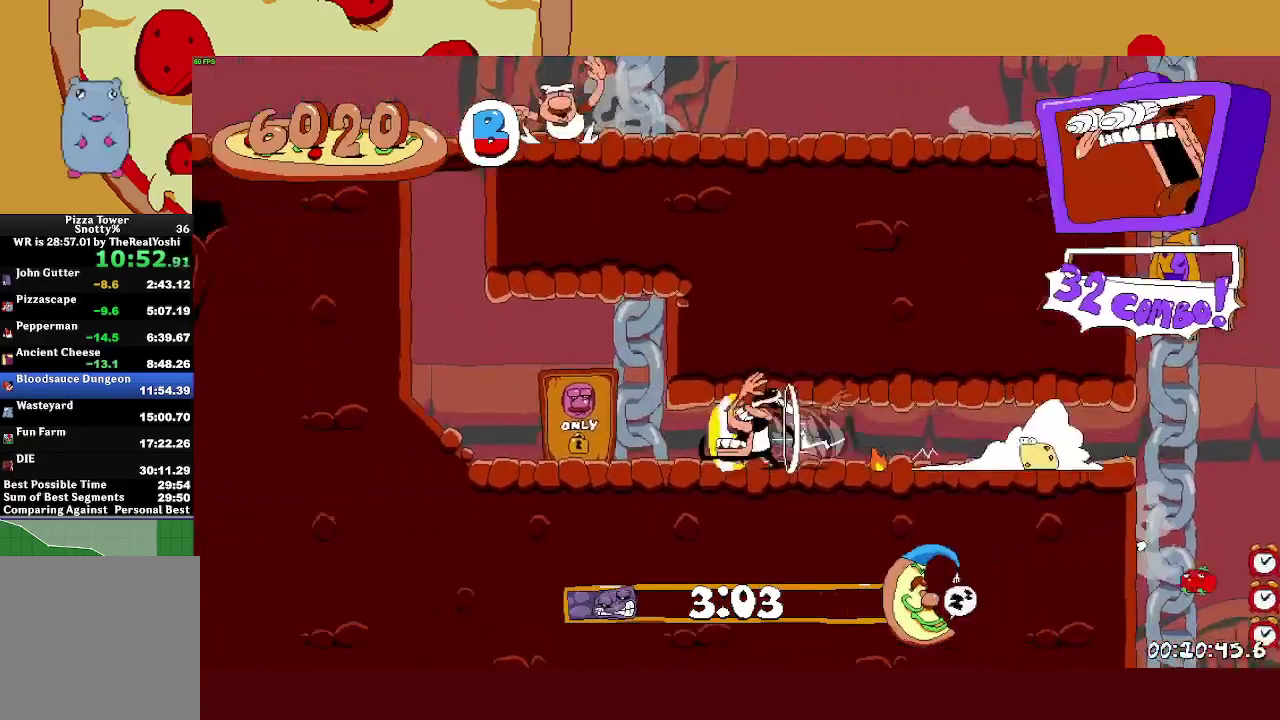
{"buttons": ["R2"], "left_stick": "left", "events": [[83, "CROSS", "down"], [400, "CROSS", "up"]]}
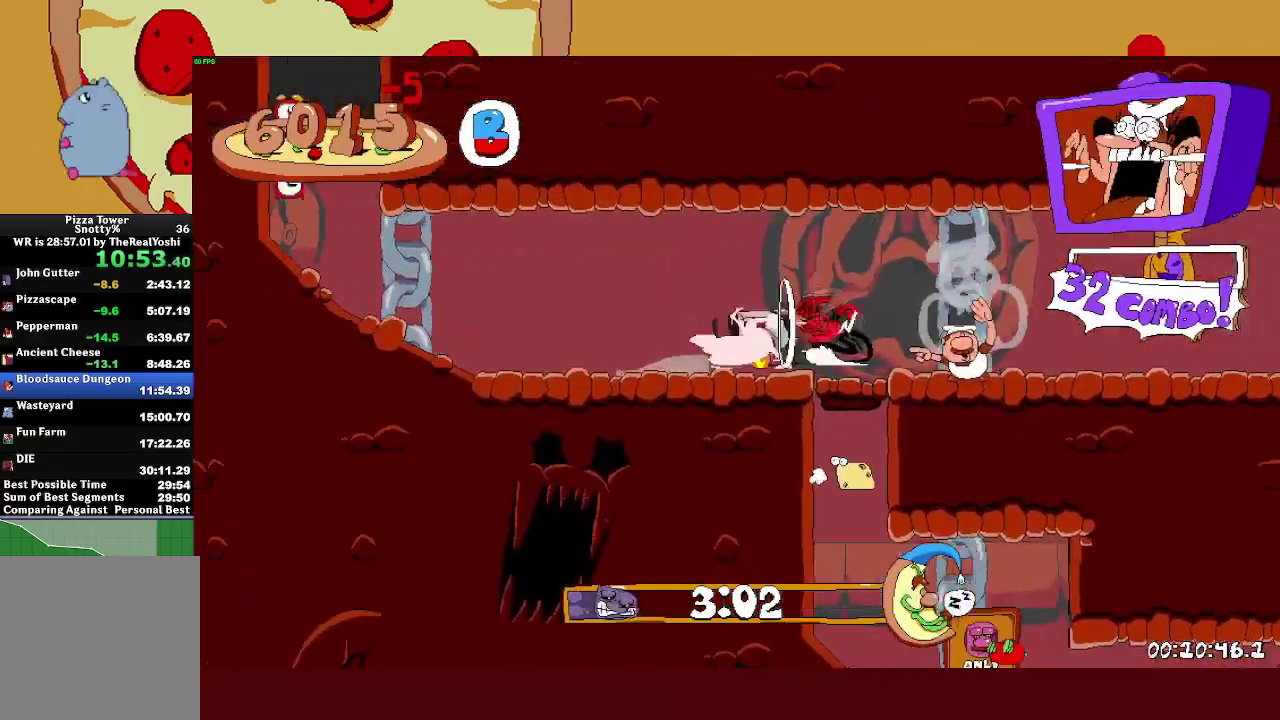
{"buttons": ["R2"], "left_stick": "left", "events": []}
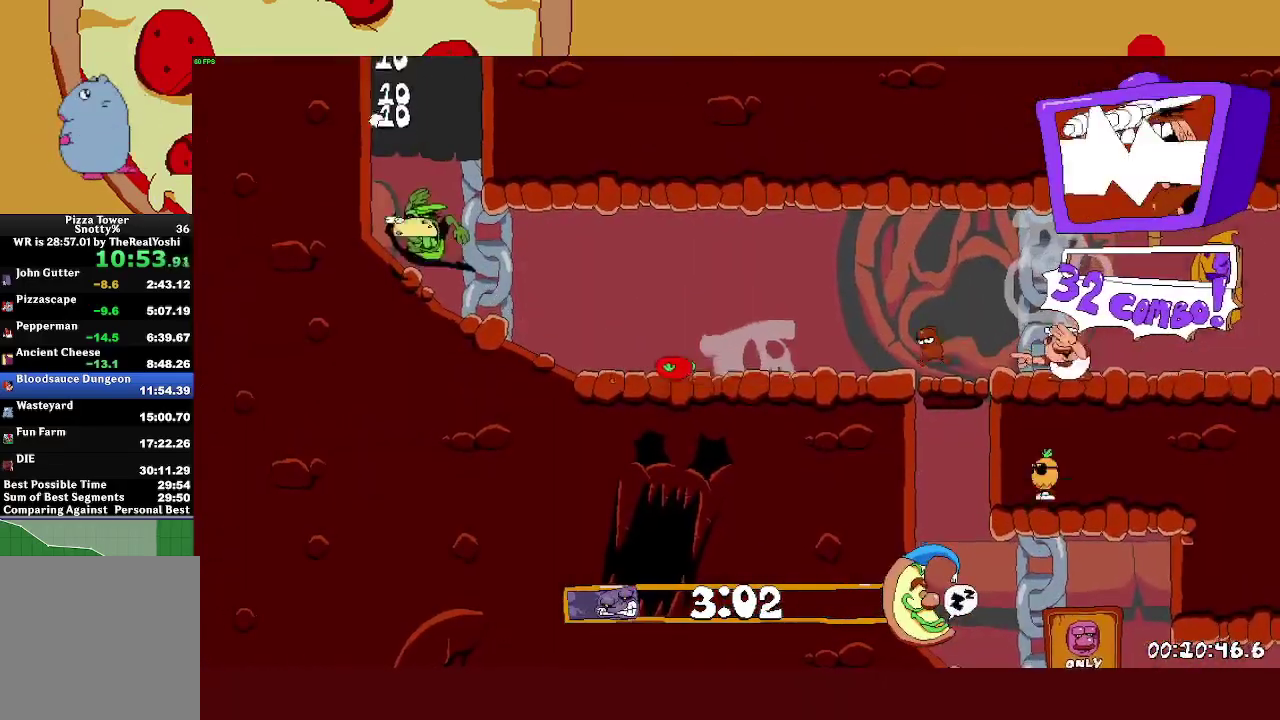
{"buttons": ["R2"], "left_stick": "left", "events": []}
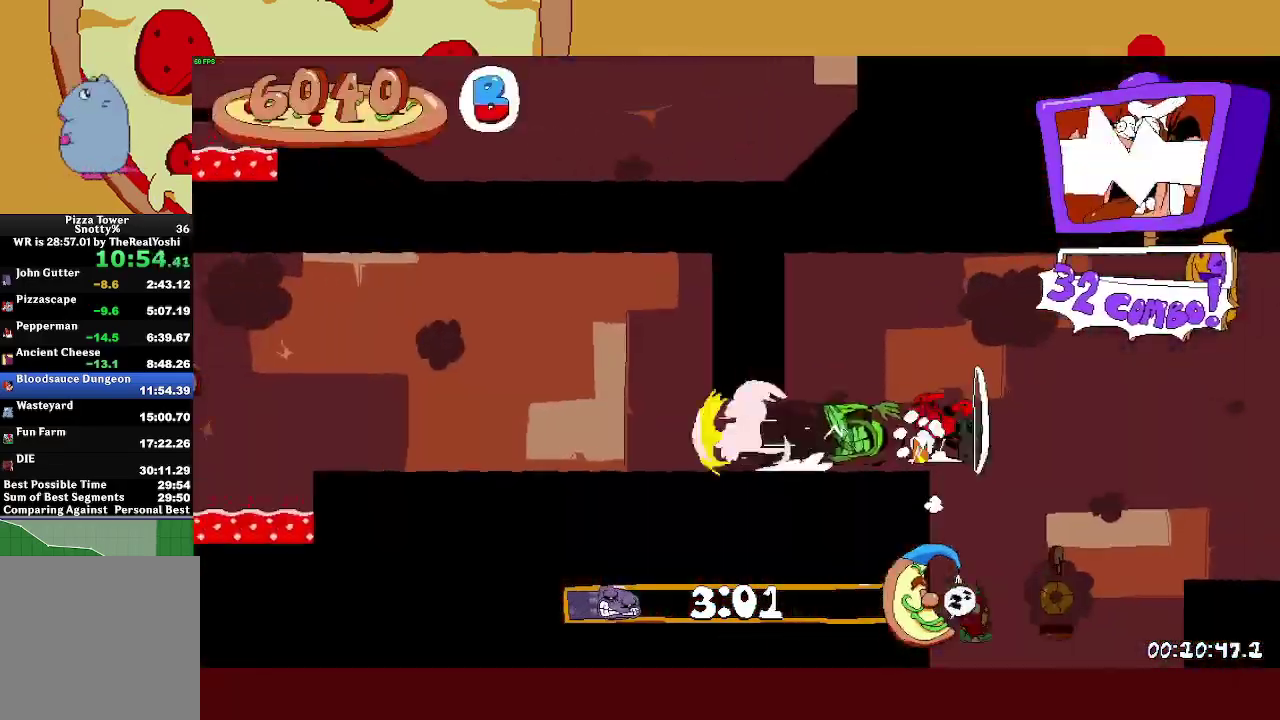
{"buttons": ["R2"], "left_stick": "left", "events": [[217, "CROSS", "down"], [350, "CROSS", "up"]]}
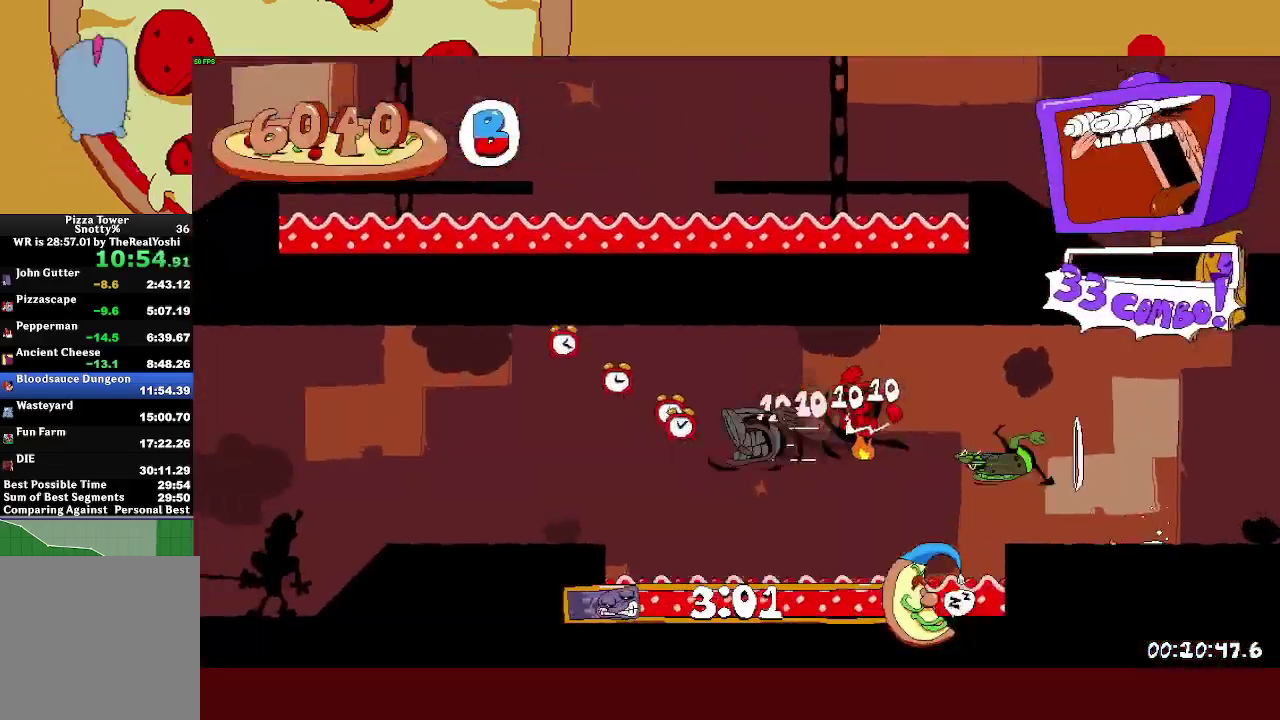
{"buttons": ["CROSS", "R2"], "left_stick": "left", "events": [[200, "CROSS", "down"]]}
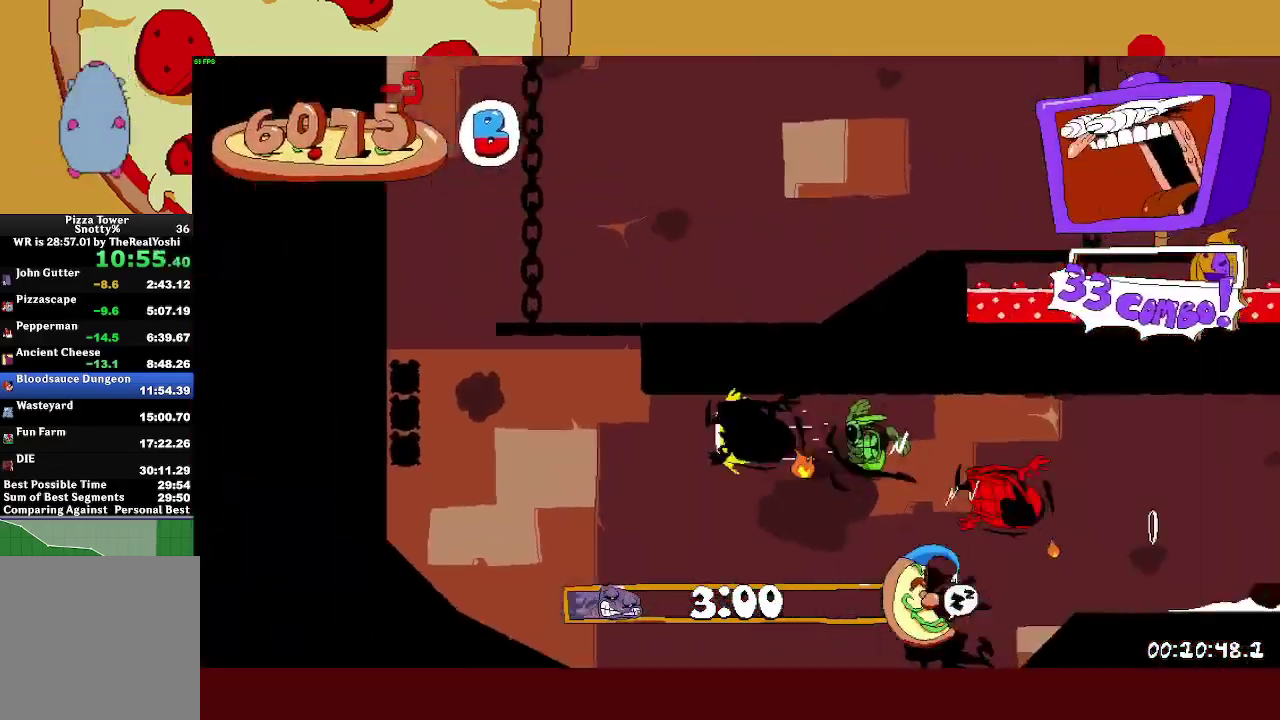
{"buttons": ["CROSS", "R2"], "left_stick": "right", "events": [[167, "CROSS", "up"], [267, "CROSS", "down"], [283, "left_stick", "right"]]}
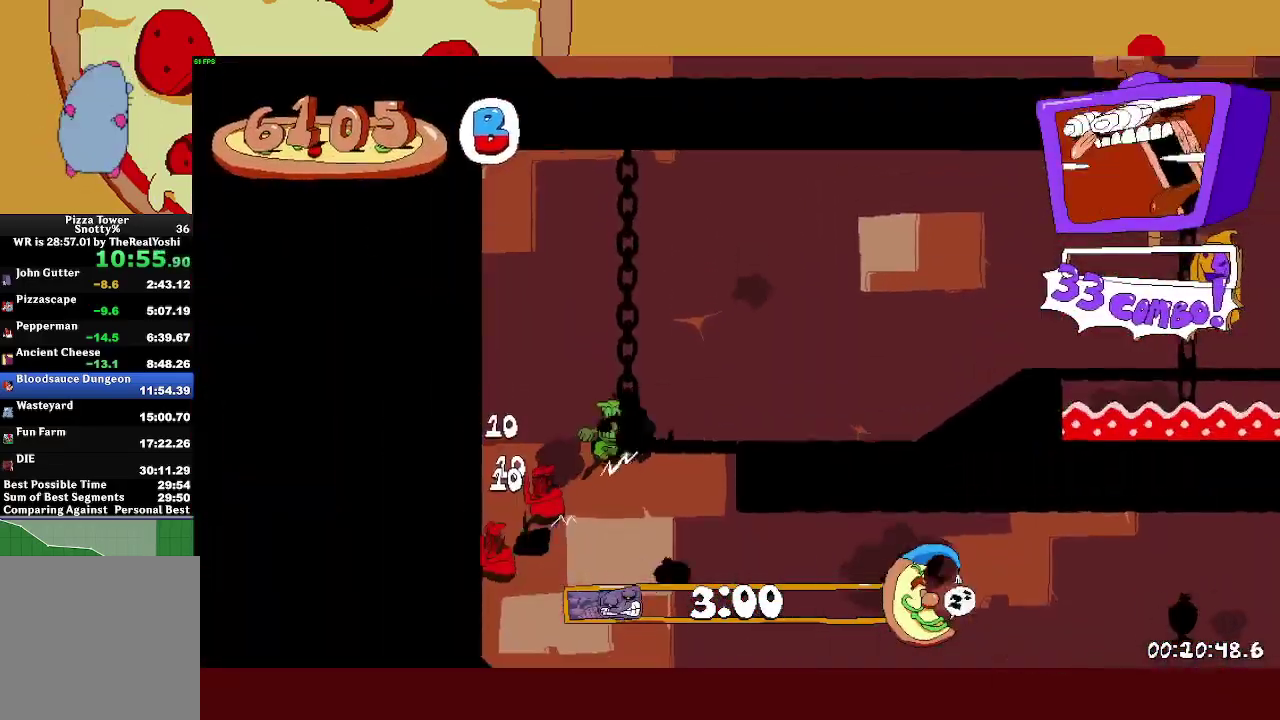
{"buttons": ["R2"], "left_stick": "right", "events": [[167, "CROSS", "up"]]}
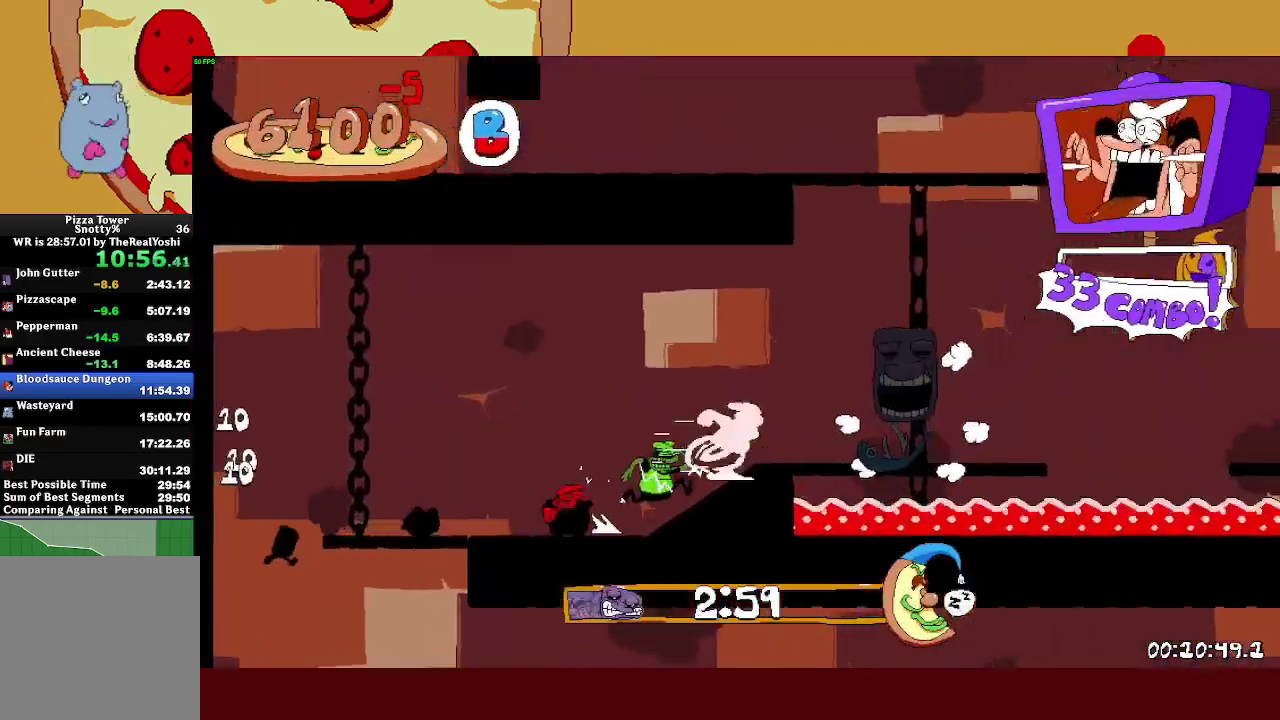
{"buttons": ["R2"], "left_stick": "center", "events": [[33, "L2", "down"], [67, "left_stick", "center"], [150, "L2", "up"]]}
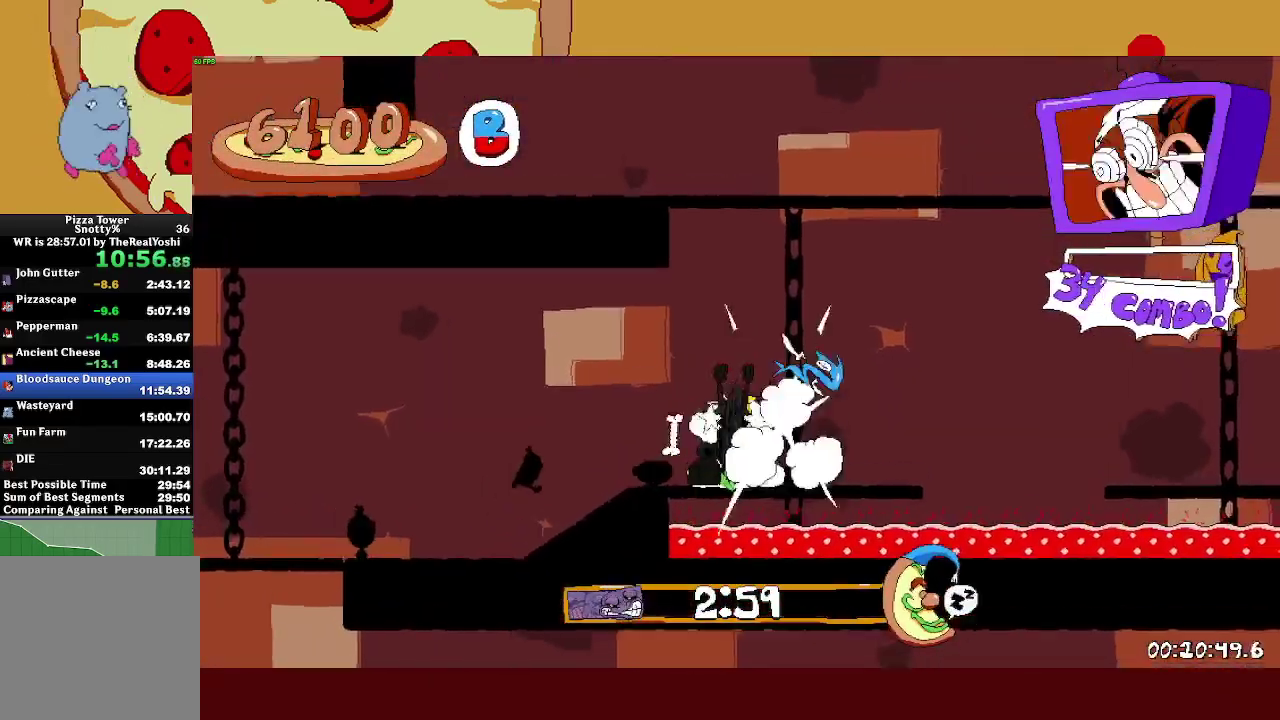
{"buttons": ["R2"], "left_stick": "left", "events": [[167, "left_stick", "left"], [183, "SQUARE", "down"], [317, "SQUARE", "up"]]}
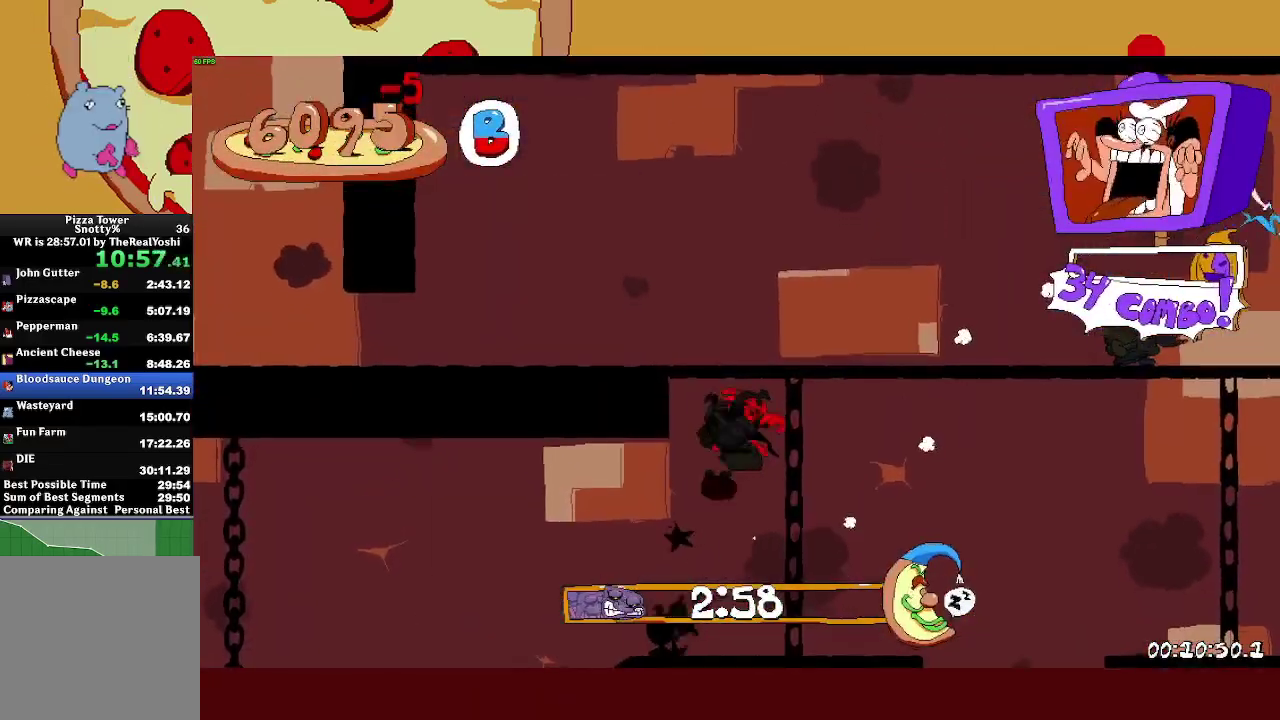
{"buttons": ["R2"], "left_stick": "left", "events": []}
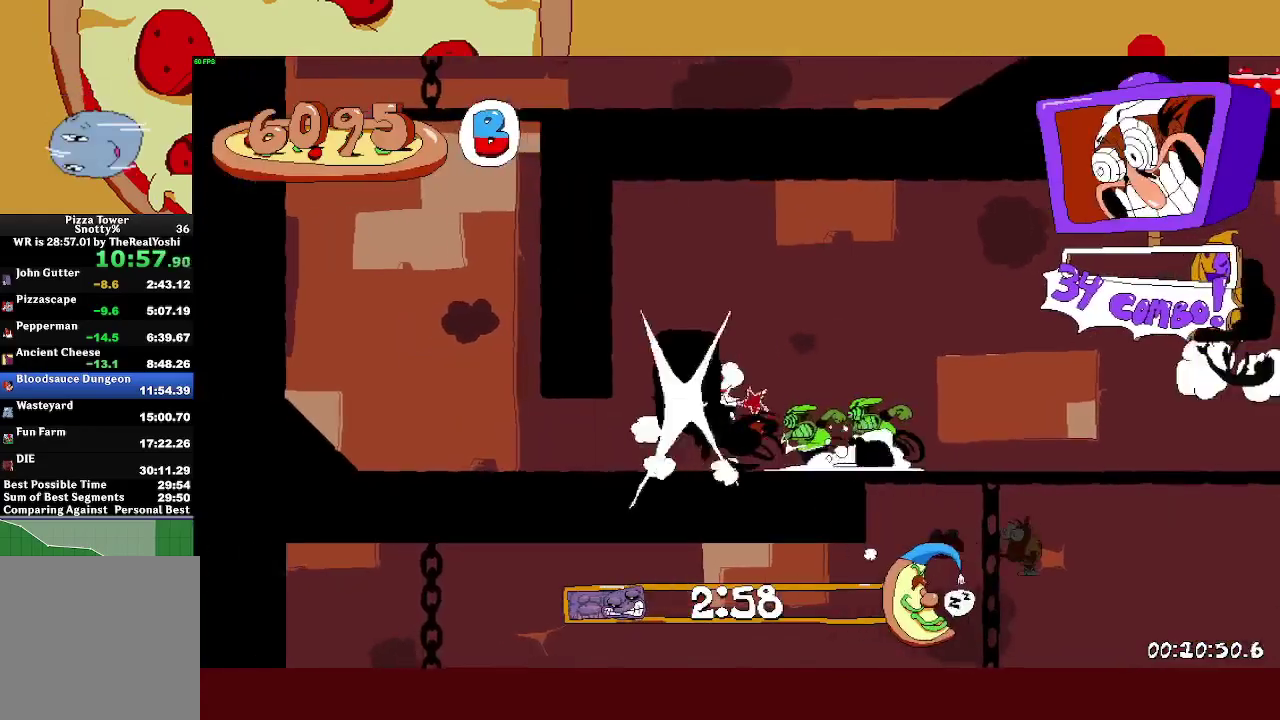
{"buttons": [], "left_stick": "center", "events": [[167, "CROSS", "down"], [200, "SQUARE", "down"], [217, "R2", "up"], [250, "CROSS", "up"], [300, "SQUARE", "up"], [433, "CIRCLE", "down"], [500, "CIRCLE", "up"], [500, "left_stick", "center"]]}